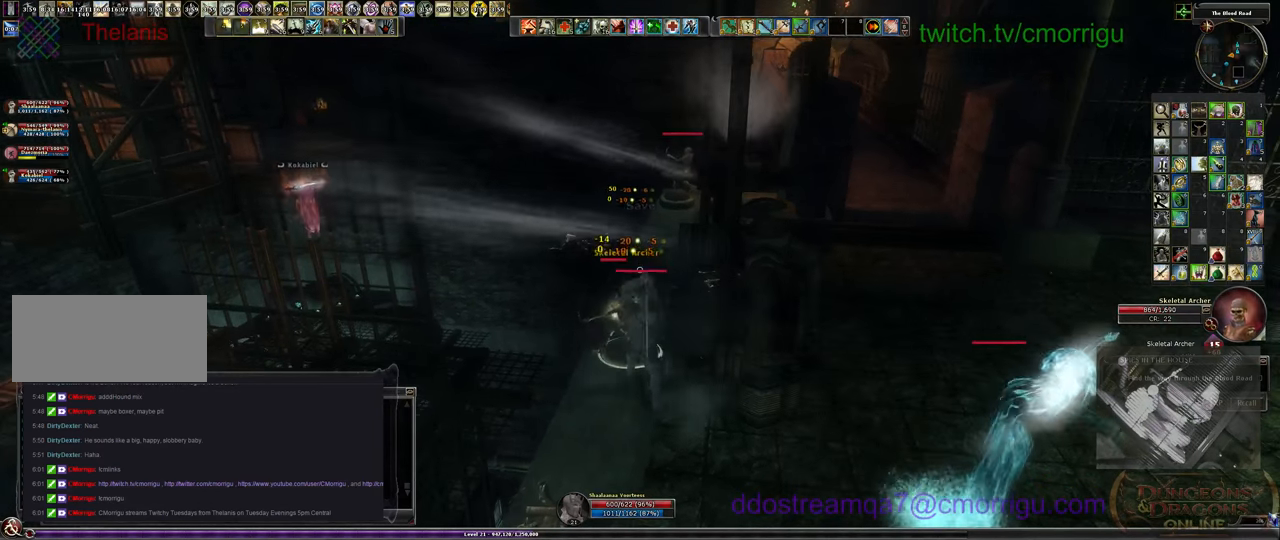
Gameplay with keyboard; each line is a JSON object with the keys held at the frame after it. "events" lists presses ("down") and releases ("up") of ".", "/", "0", "1", "2", "3", "4", "5", "6", "7", "8", "9", "a", "b", "backslash", "backspace", "c", "caps_lock", "comma", "ctrl_l", "ctrl_r", "d", "e", "equals", "escape", "f", "f1", "f10", "f11", "f12", "f2", "f3", "f4", "f5", "f6", "f7", "f8", "f9", "g", "h", "i", "j", "k", "l", "lbracket", "m", "minus", "n", "o", "p", "q", "quote", "r", "rbracket", "return", "s", "semicolon", "shift_l", "shift_r", "space", "t", "tab", "tilde", "u", "v", "w", "x", "y" and "z" between this image and that frame as [ms after this image, input, new state], when the widget could be followed in between. No other keys are recorded. Mouse input is not recorded.
{"keys": [], "events": []}
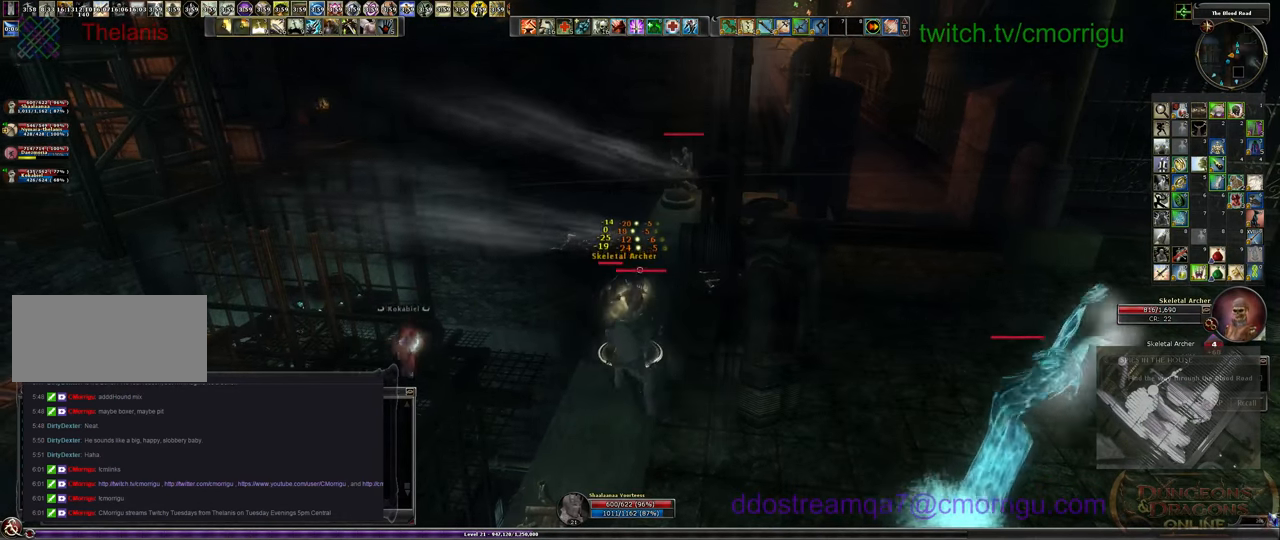
{"keys": [], "events": []}
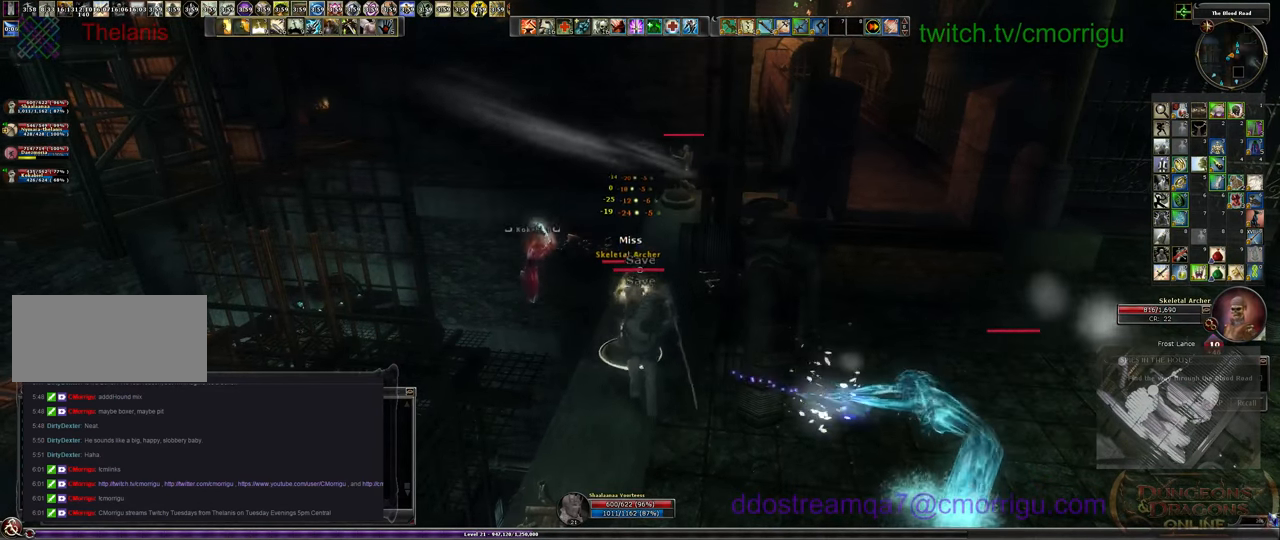
{"keys": [], "events": []}
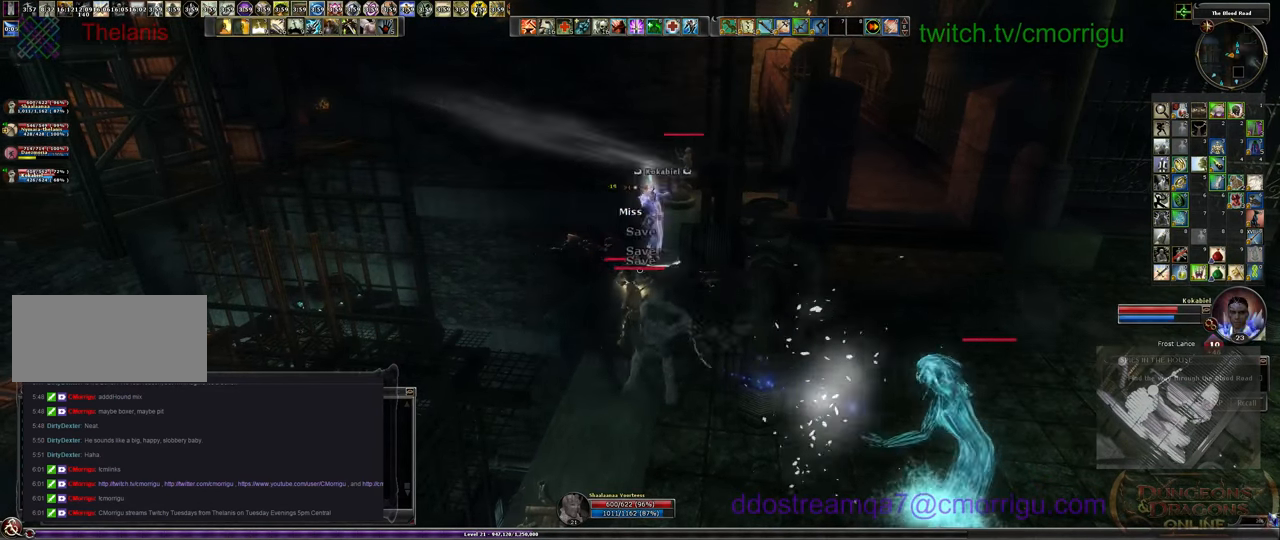
{"keys": [], "events": []}
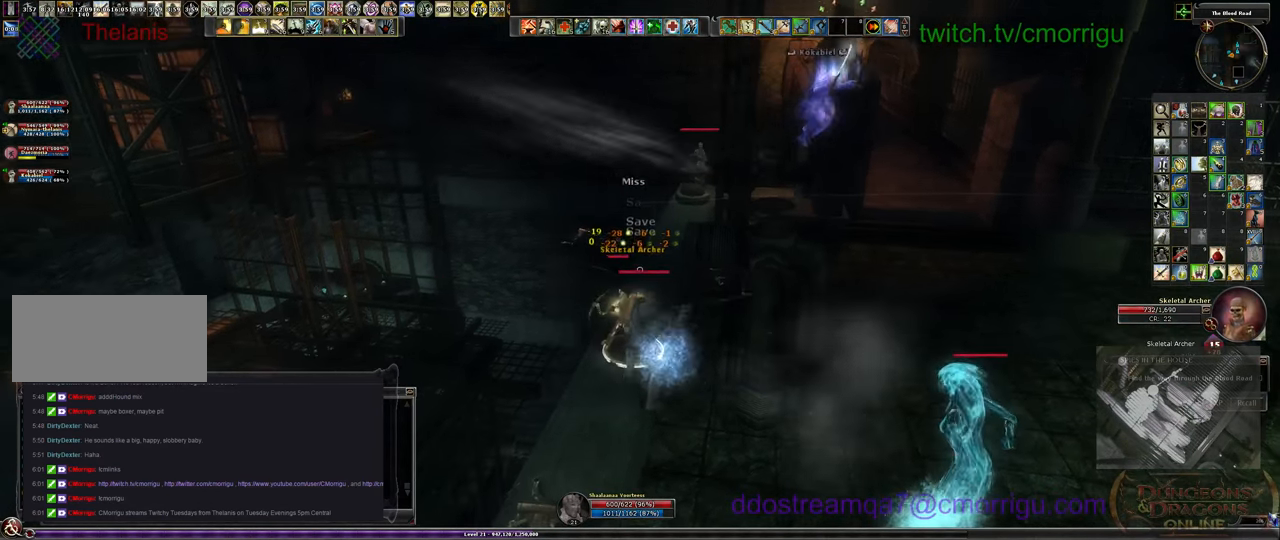
{"keys": ["3"], "events": [[366, "3", "down"]]}
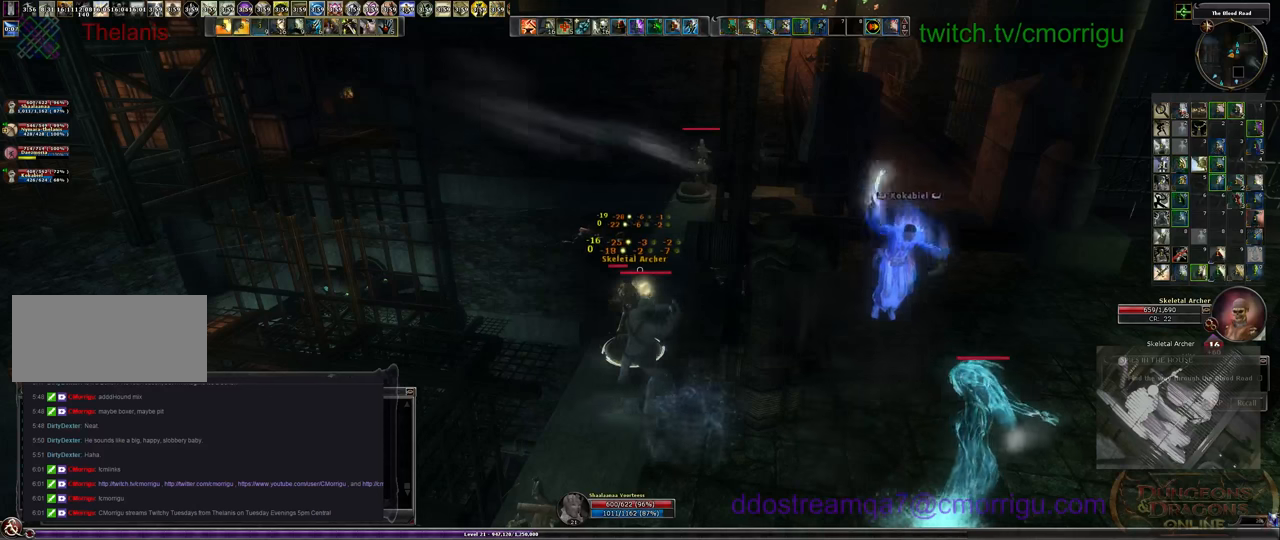
{"keys": [], "events": [[33, "3", "up"]]}
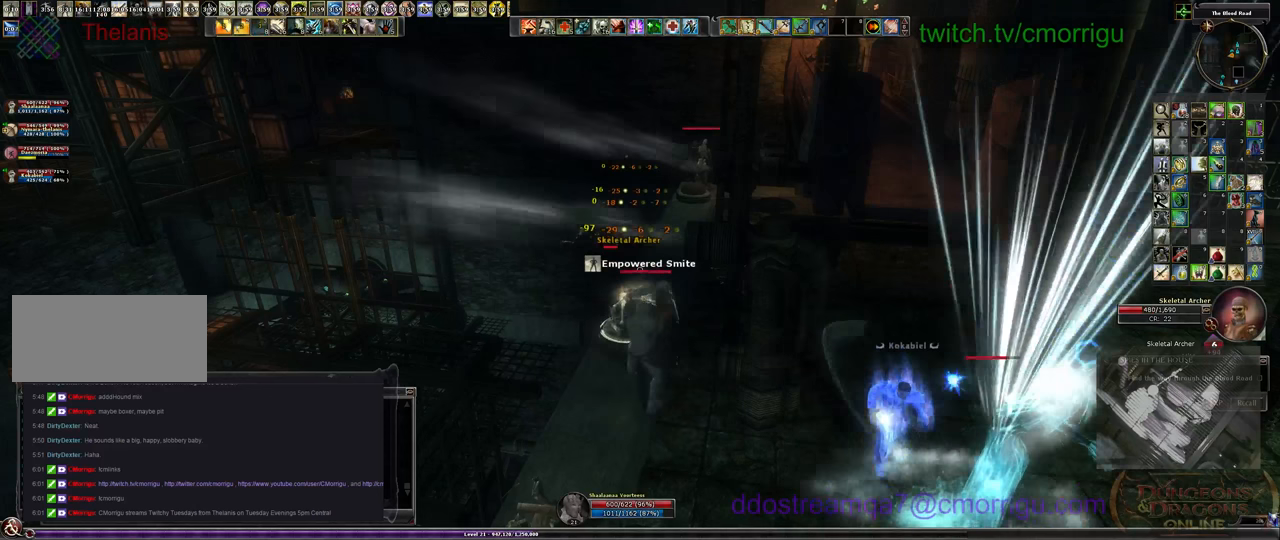
{"keys": ["w"], "events": [[266, "w", "down"]]}
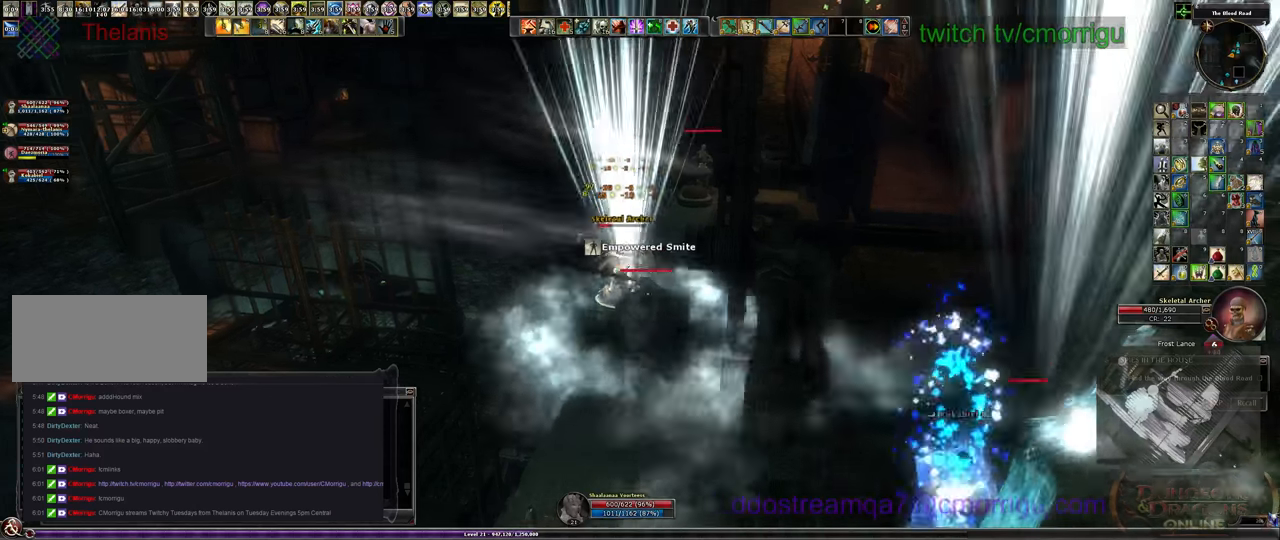
{"keys": ["1"], "events": [[166, "w", "up"], [333, "1", "down"]]}
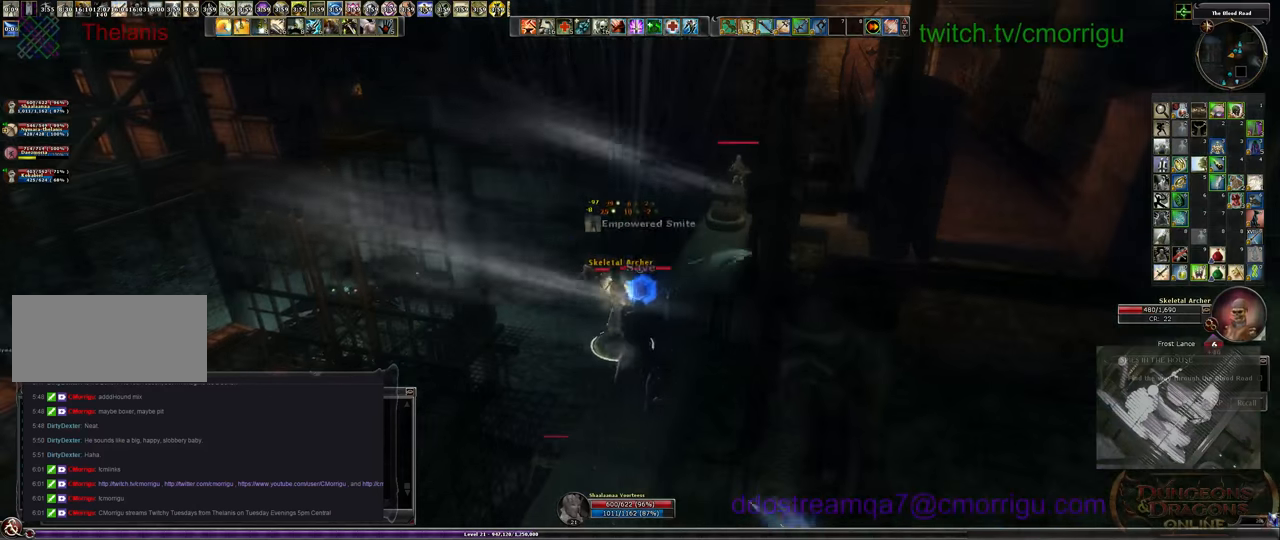
{"keys": [], "events": [[66, "1", "up"]]}
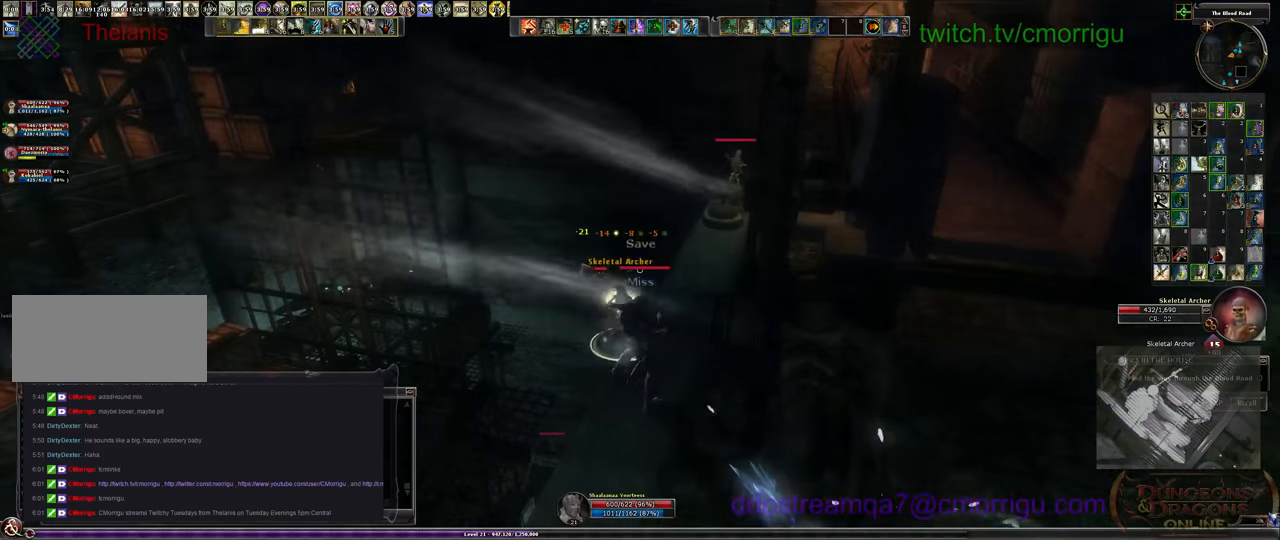
{"keys": [], "events": []}
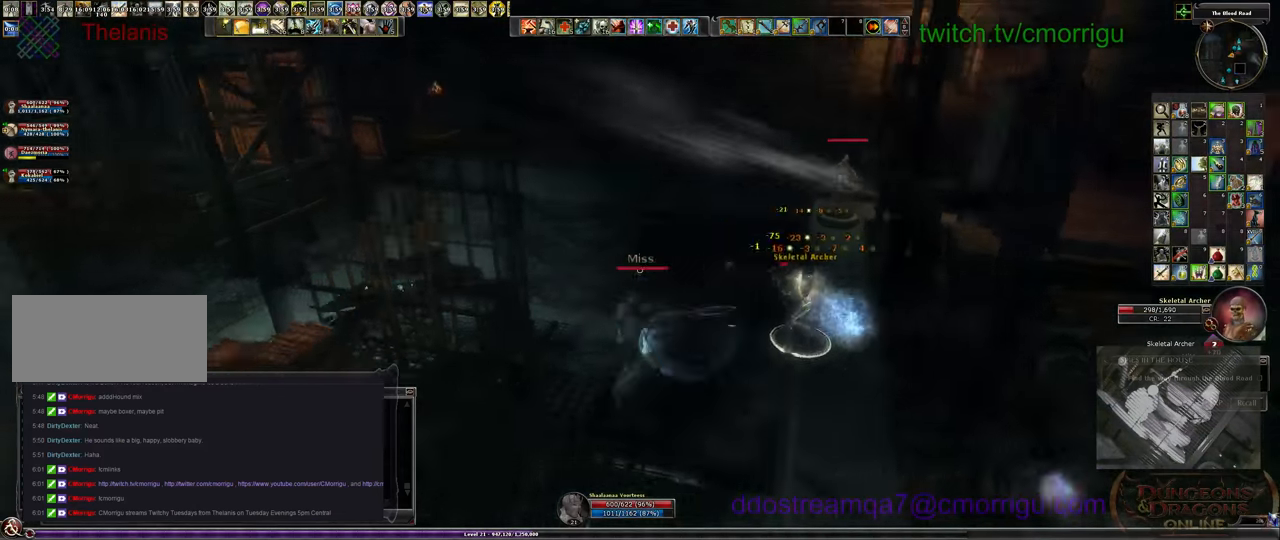
{"keys": [], "events": []}
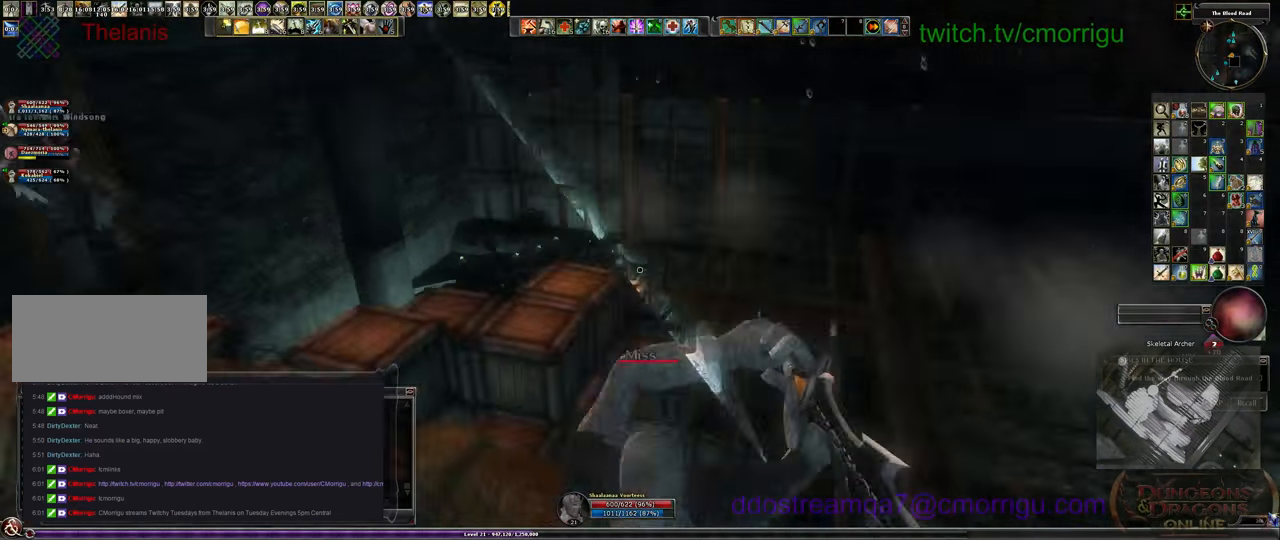
{"keys": [], "events": []}
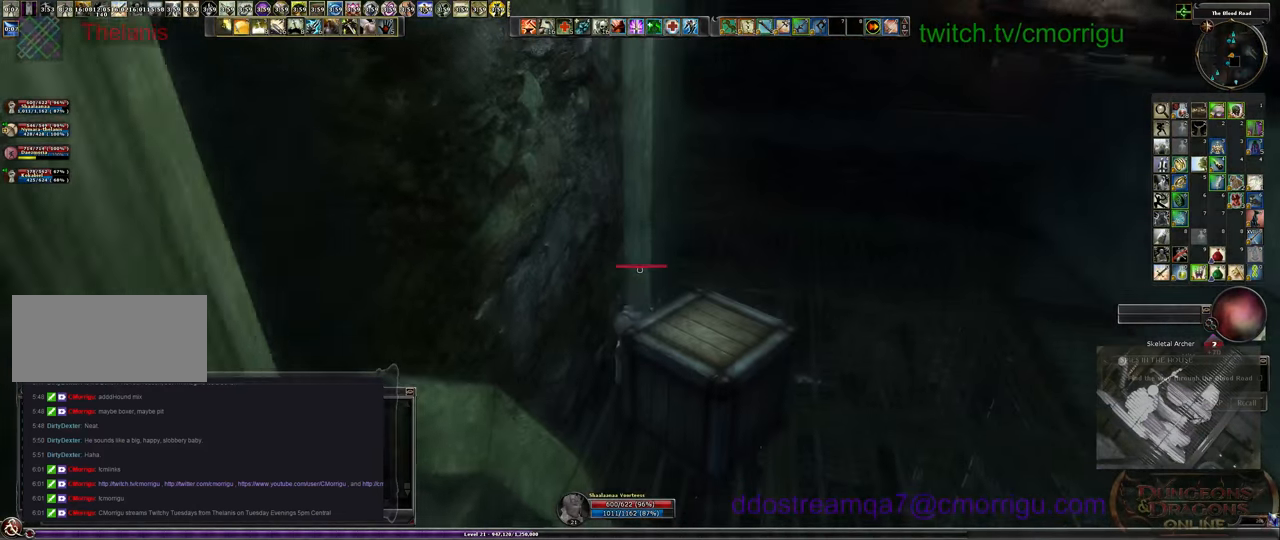
{"keys": [], "events": []}
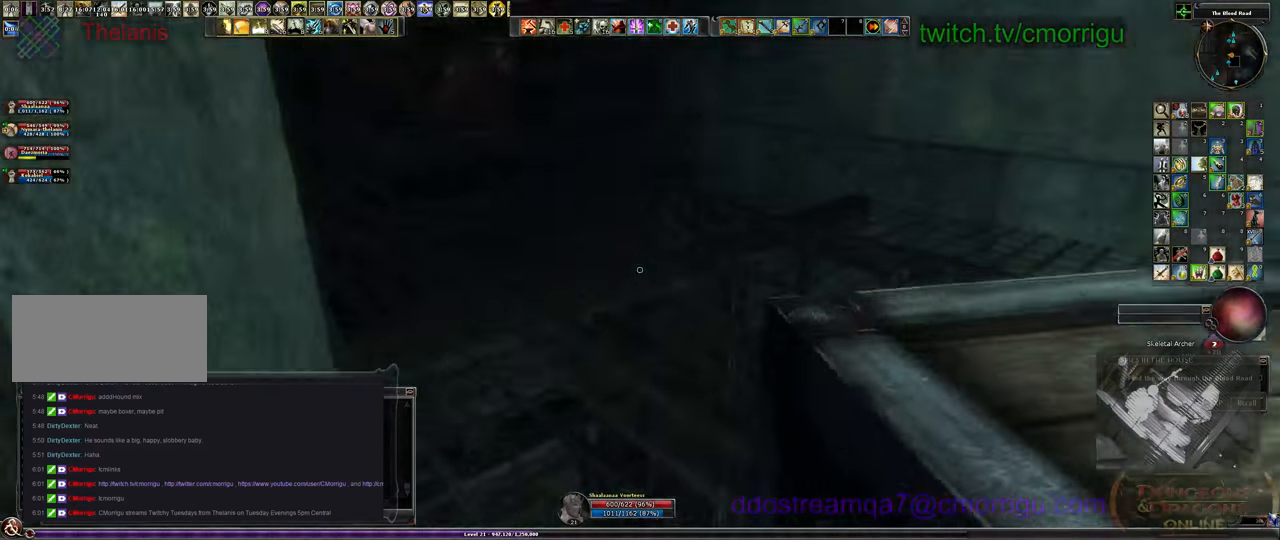
{"keys": ["w"], "events": [[400, "w", "down"]]}
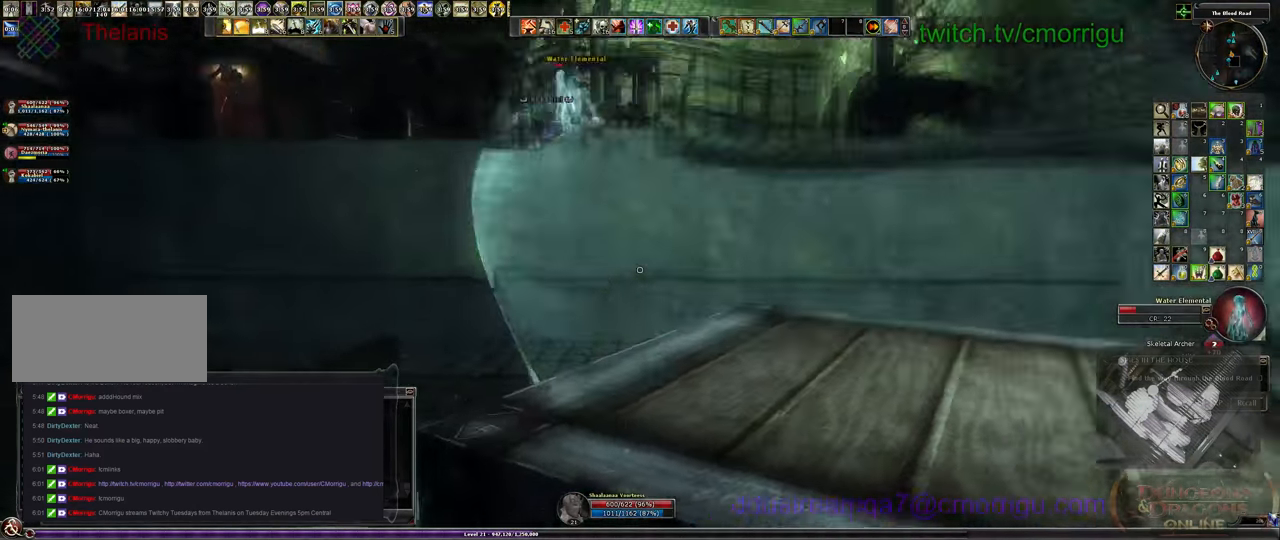
{"keys": ["w"], "events": [[333, "space", "down"], [500, "space", "up"]]}
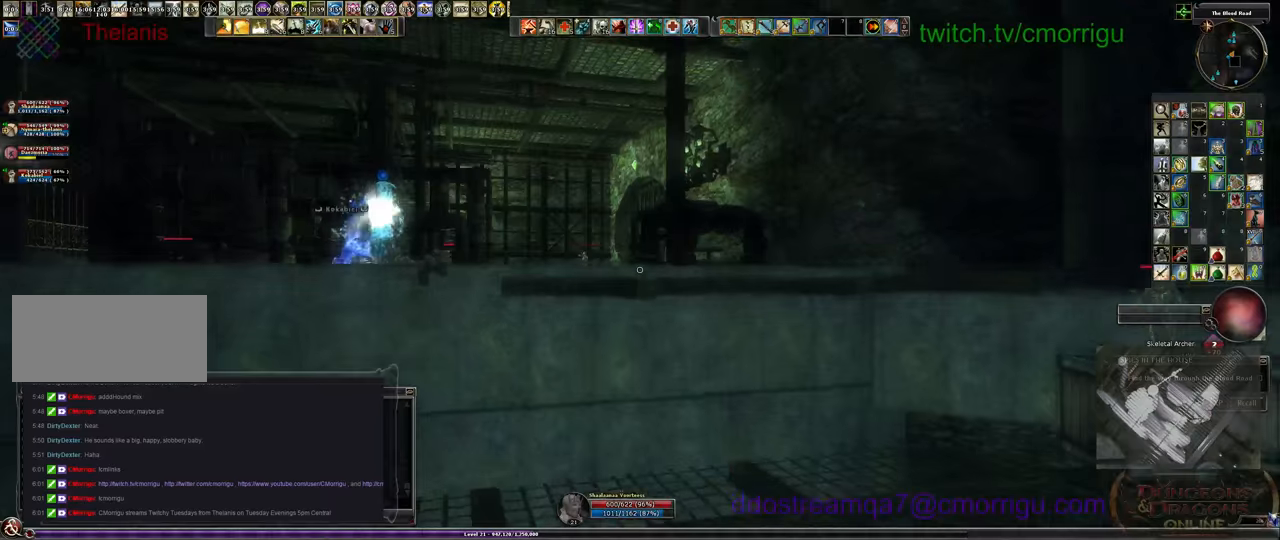
{"keys": [], "events": [[134, "w", "up"]]}
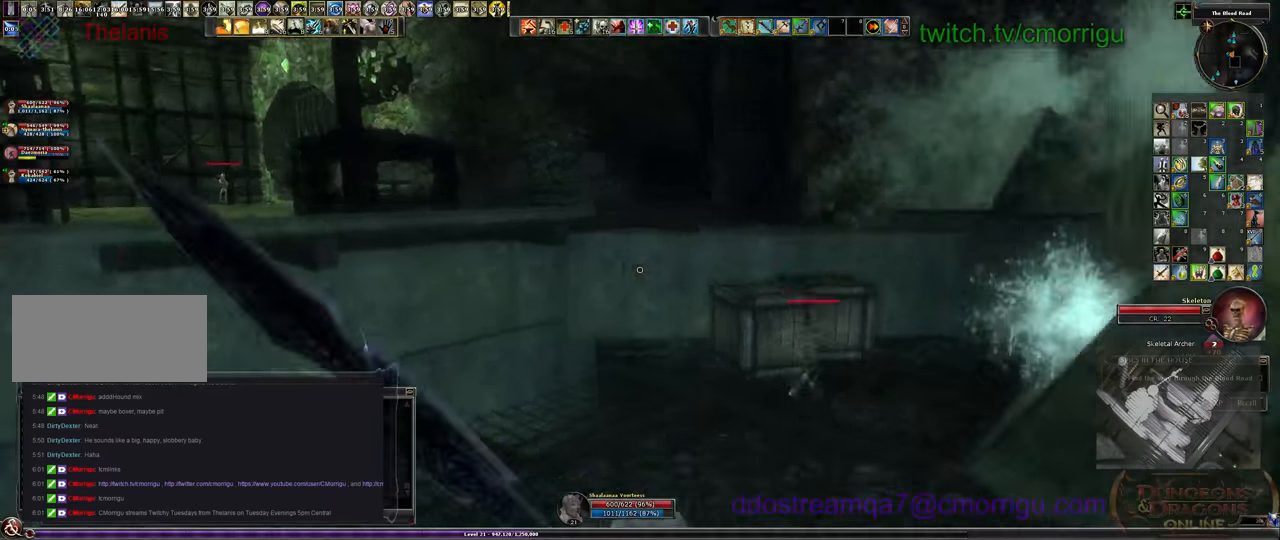
{"keys": ["w"], "events": [[400, "w", "down"]]}
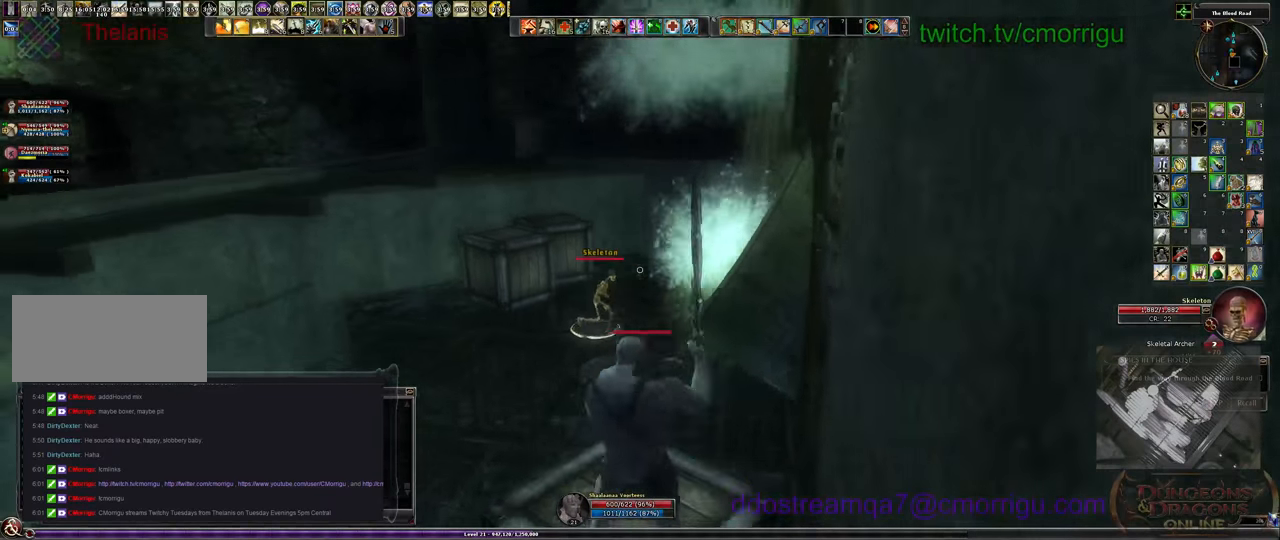
{"keys": ["w"], "events": []}
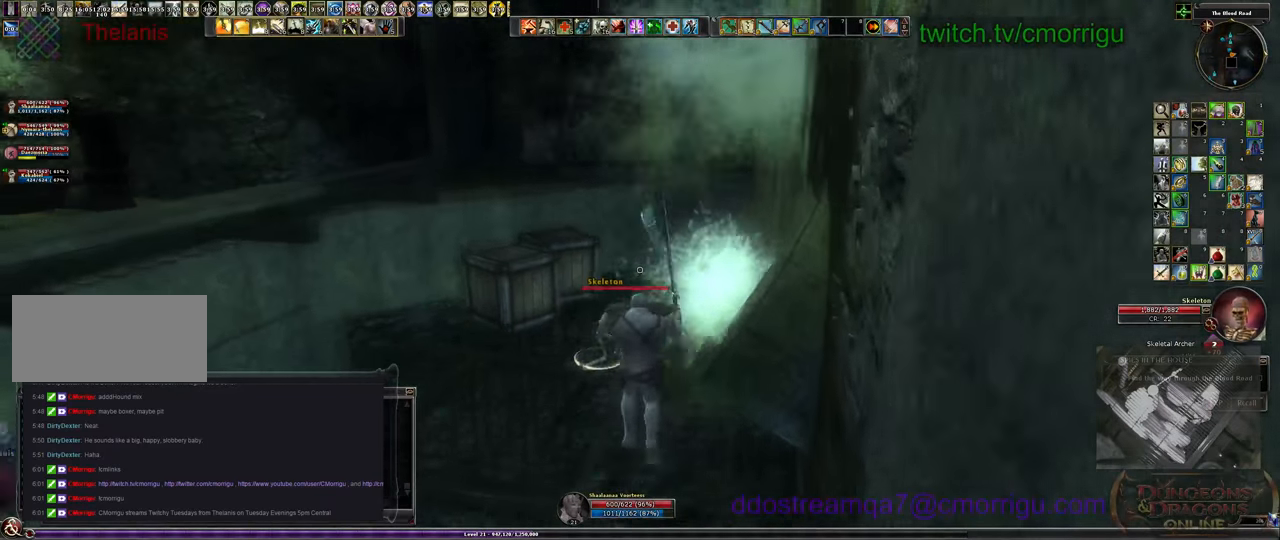
{"keys": ["w"], "events": []}
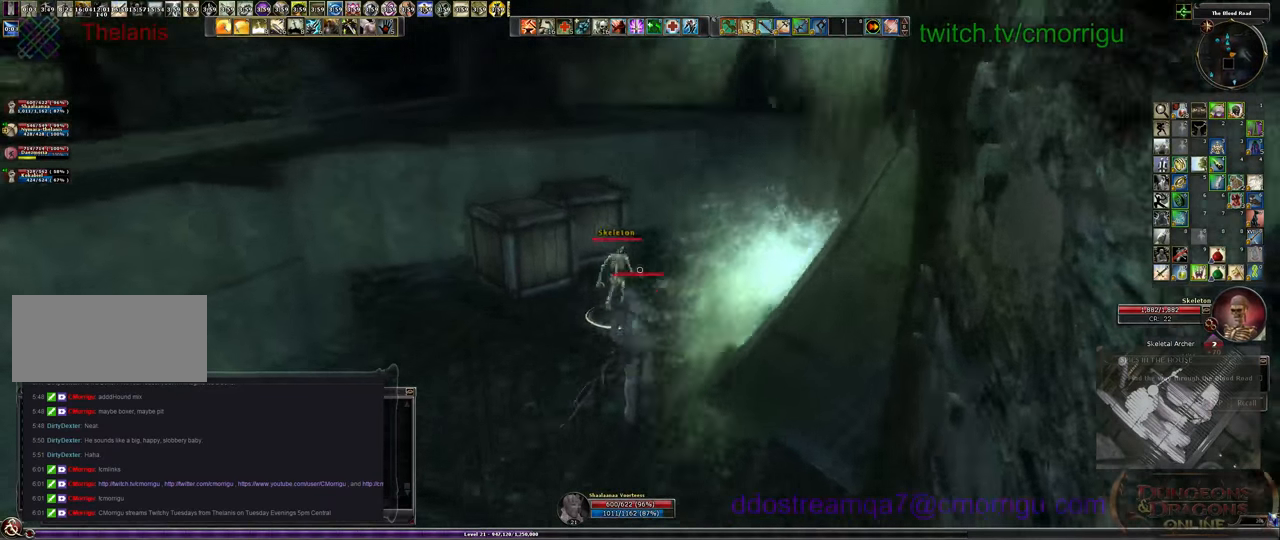
{"keys": ["w"], "events": [[34, "w", "up"], [200, "w", "down"]]}
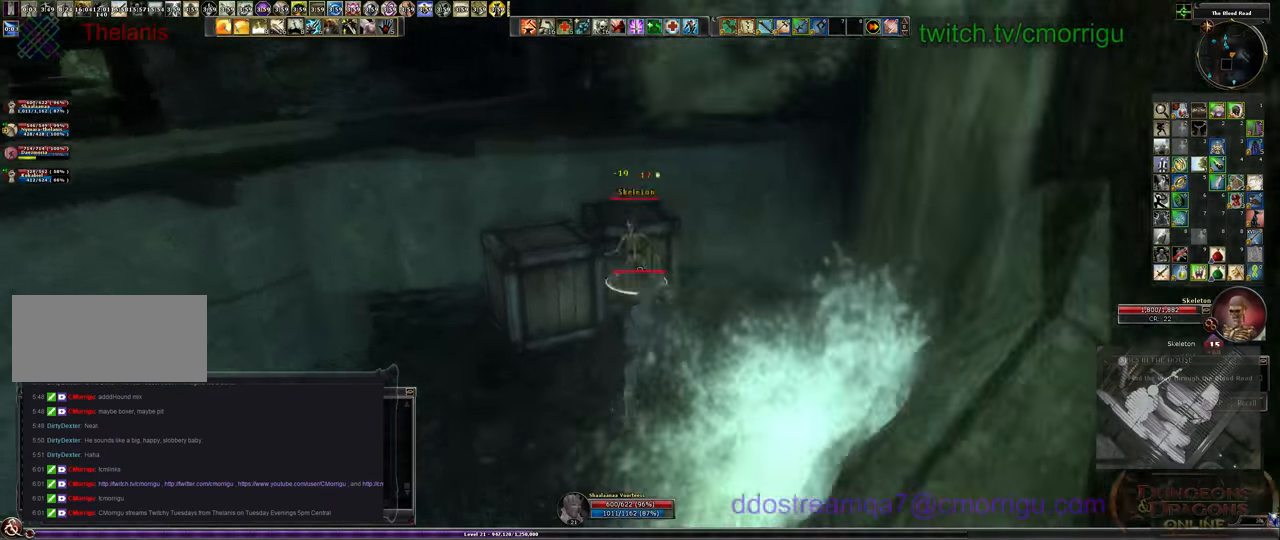
{"keys": ["space", "w"], "events": [[400, "space", "down"]]}
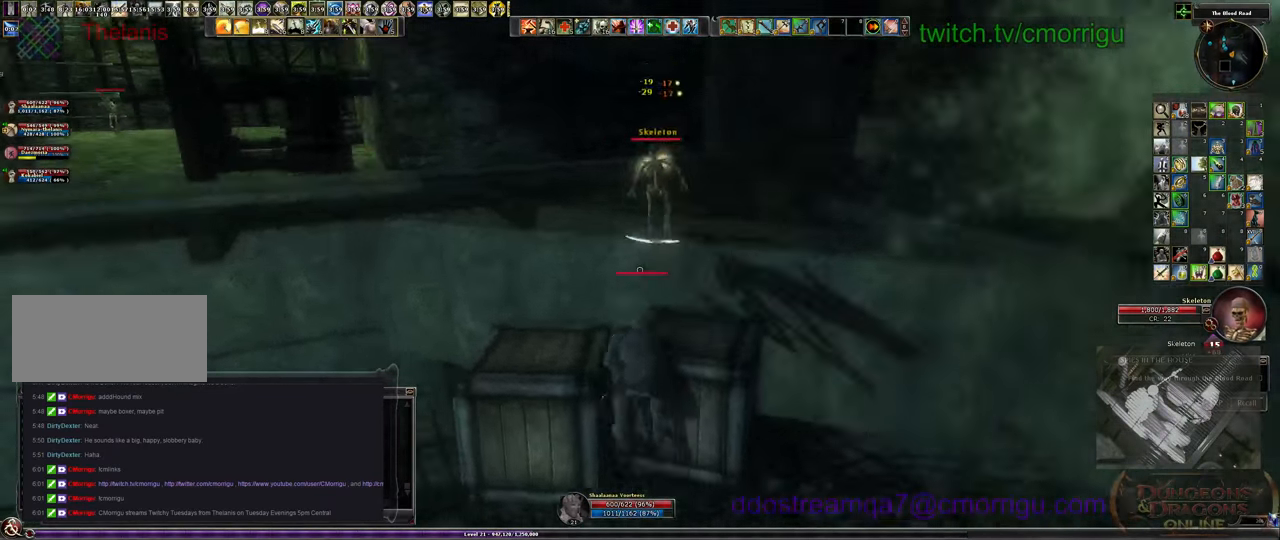
{"keys": ["w"], "events": [[467, "space", "up"]]}
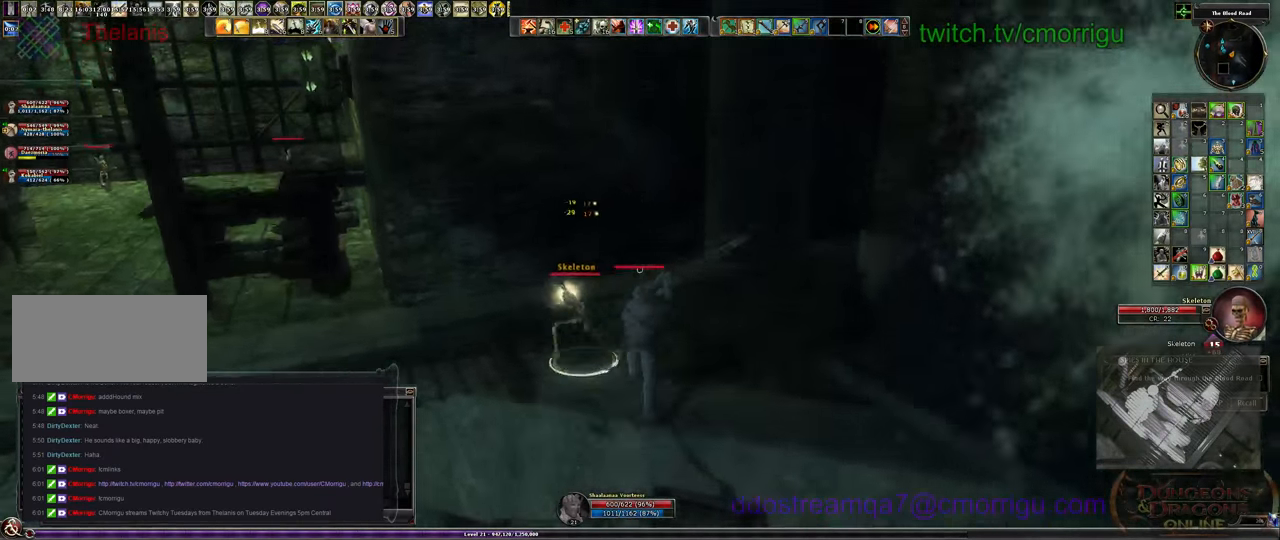
{"keys": ["w"], "events": []}
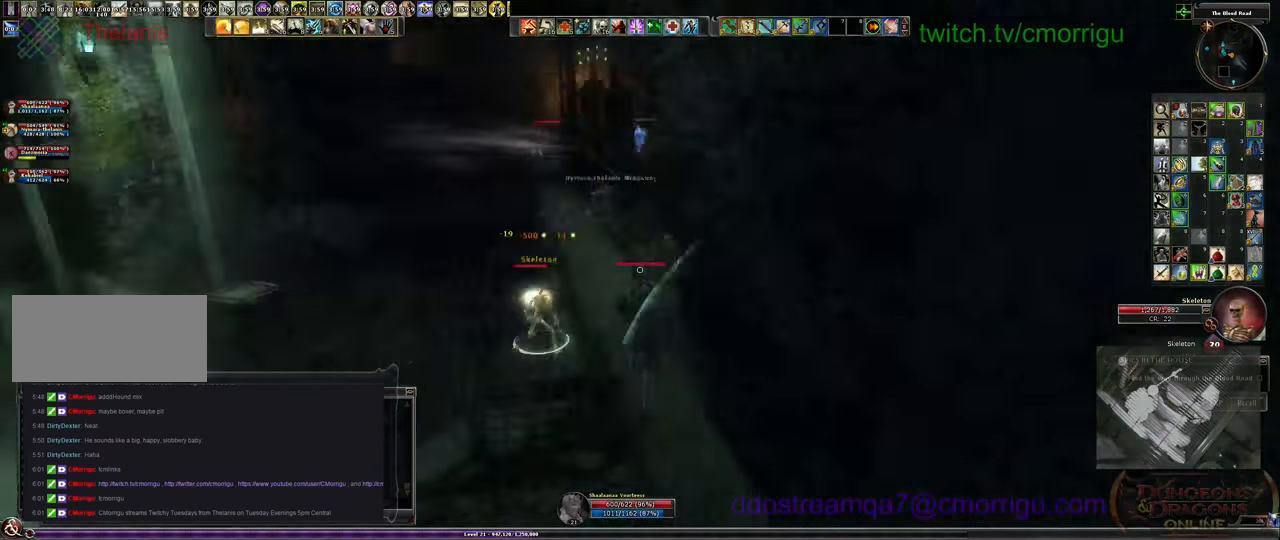
{"keys": [], "events": [[300, "w", "up"]]}
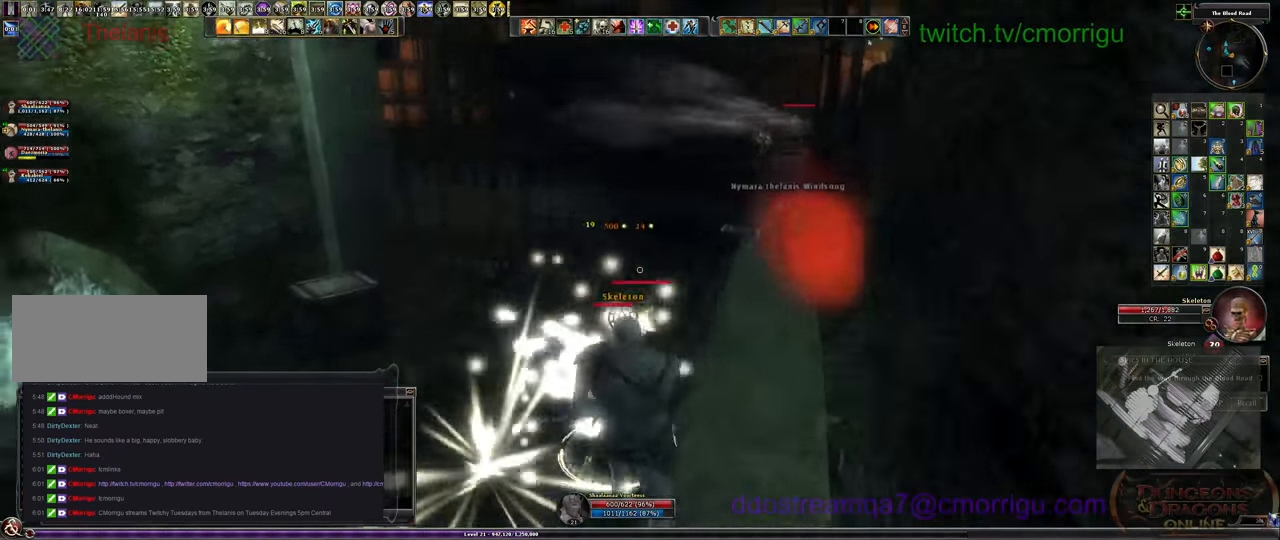
{"keys": ["w"], "events": [[200, "w", "down"]]}
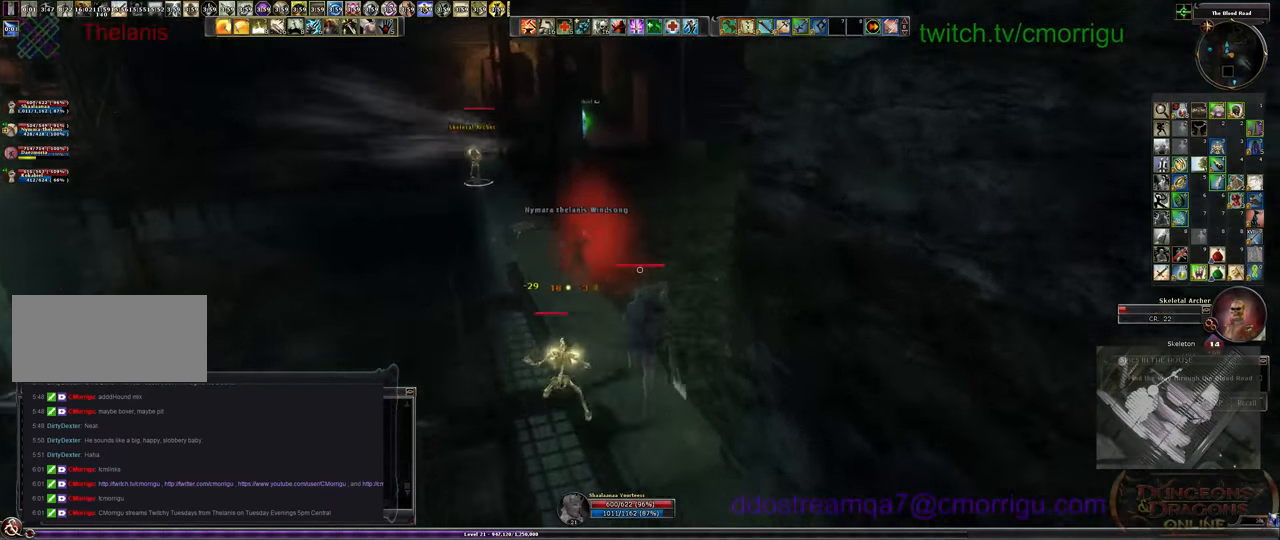
{"keys": [], "events": [[200, "w", "up"]]}
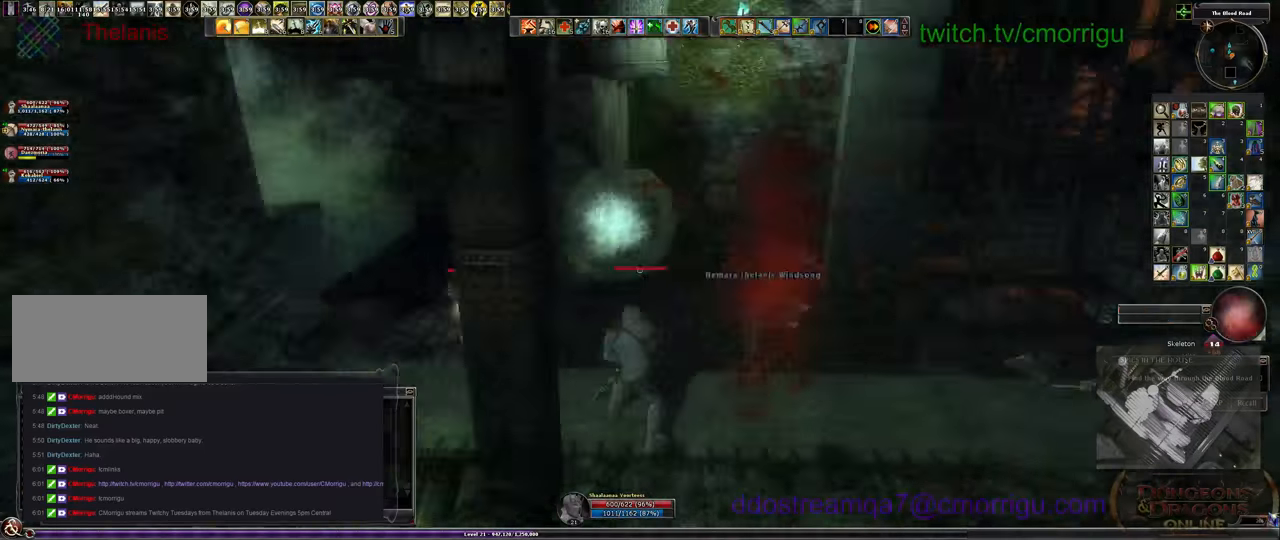
{"keys": ["1"], "events": [[500, "1", "down"]]}
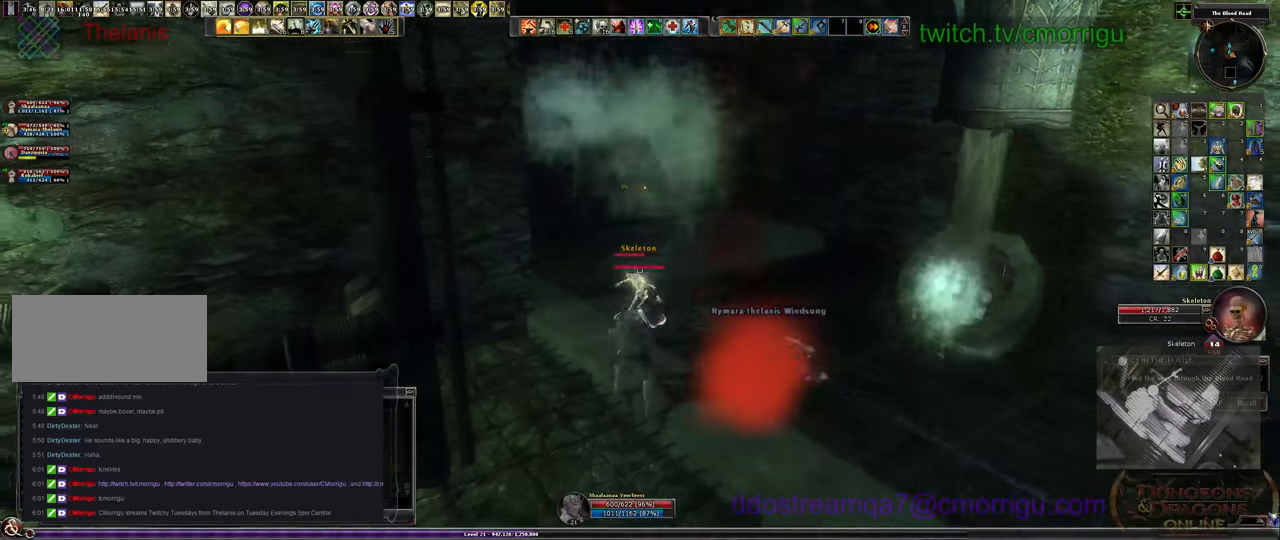
{"keys": [], "events": [[33, "w", "down"], [233, "1", "up"], [233, "w", "up"]]}